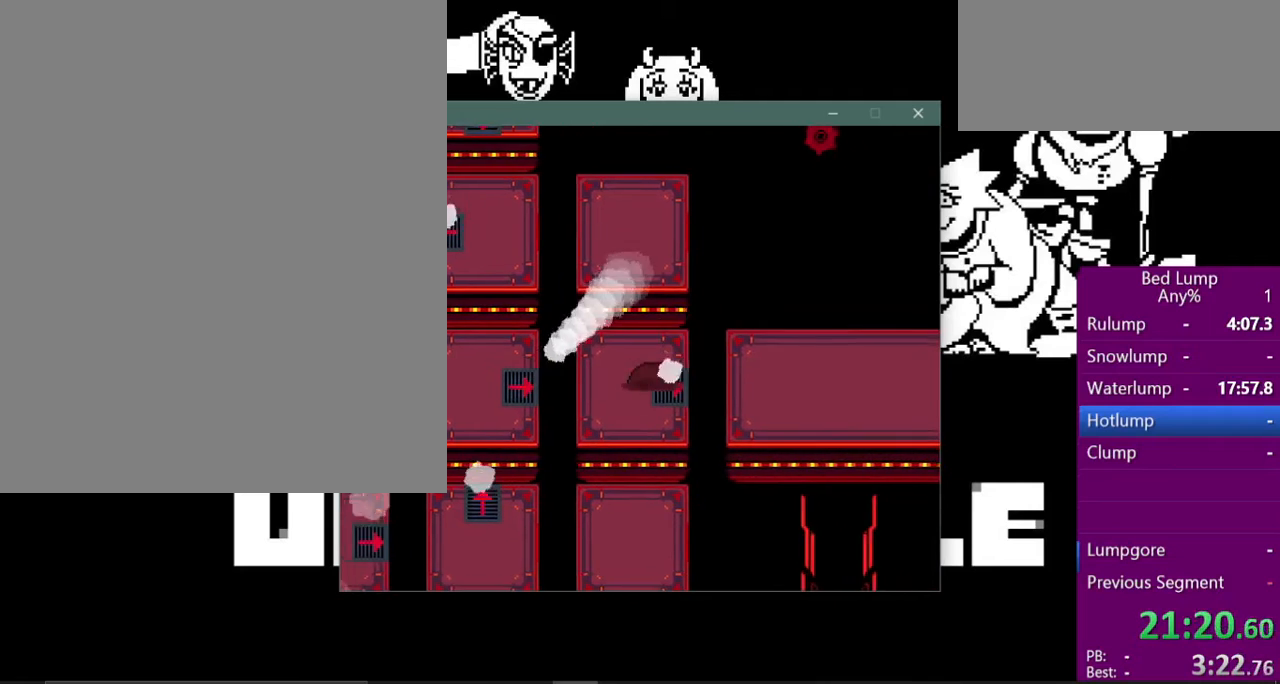
Gameplay with keyboard; each line is a JSON object with the keys held at the frame after it. "events" lists presses ("down") and releases ("up") of "c", "ctrl", "down", "left", "return", "right", "shift", "up", "x" and "z" between this image and that frame as [ms after this image, input, new state], when the widget could be followed in between. No other keys are recorded. Mouse input is not recorded.
{"keys": ["right", "x"], "events": []}
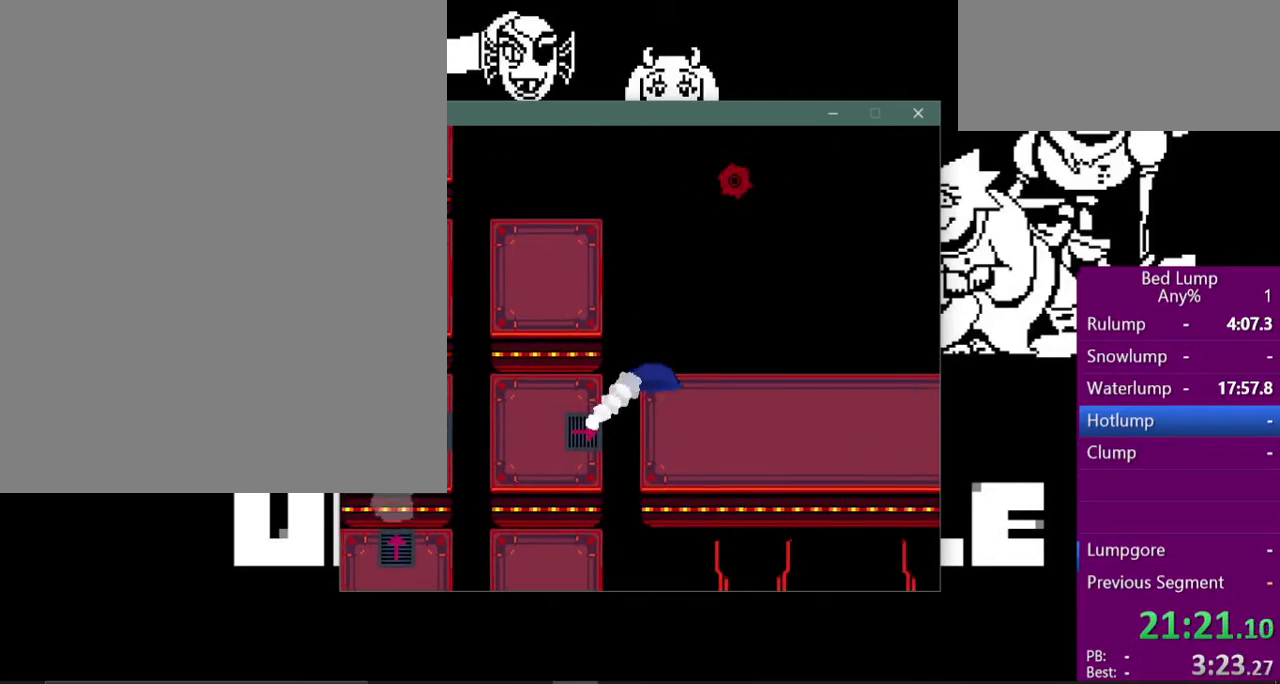
{"keys": ["right", "x"], "events": []}
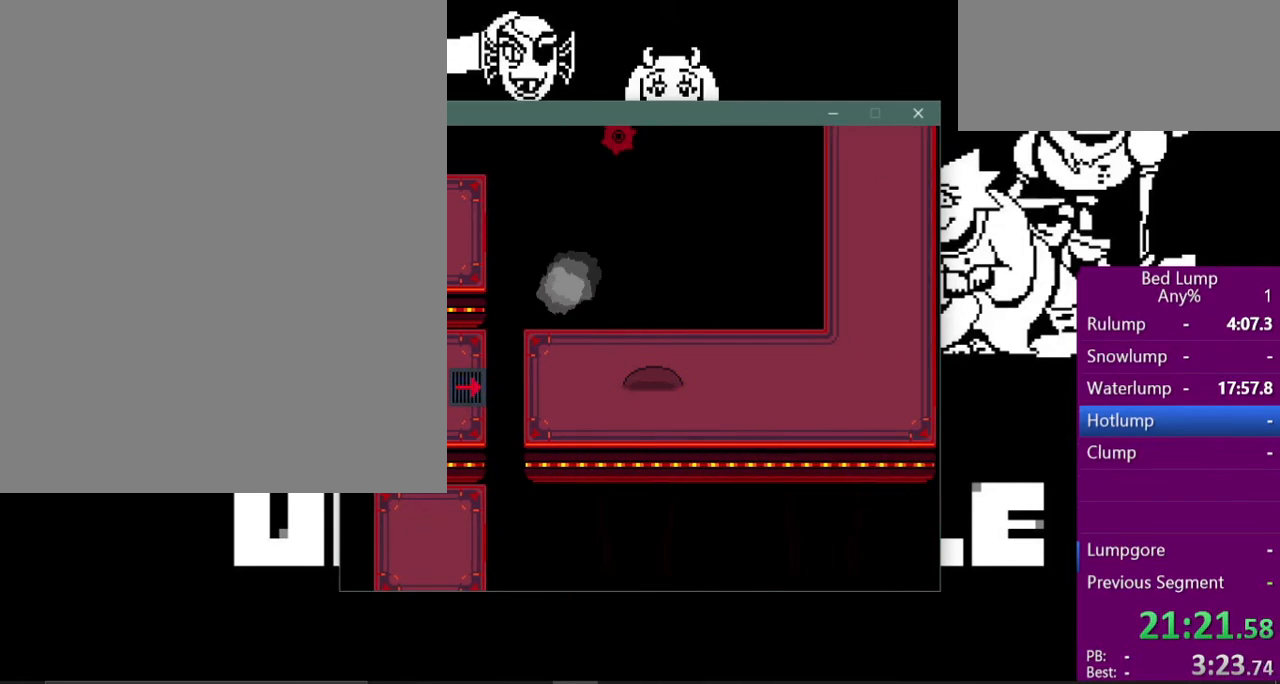
{"keys": ["right", "x"], "events": []}
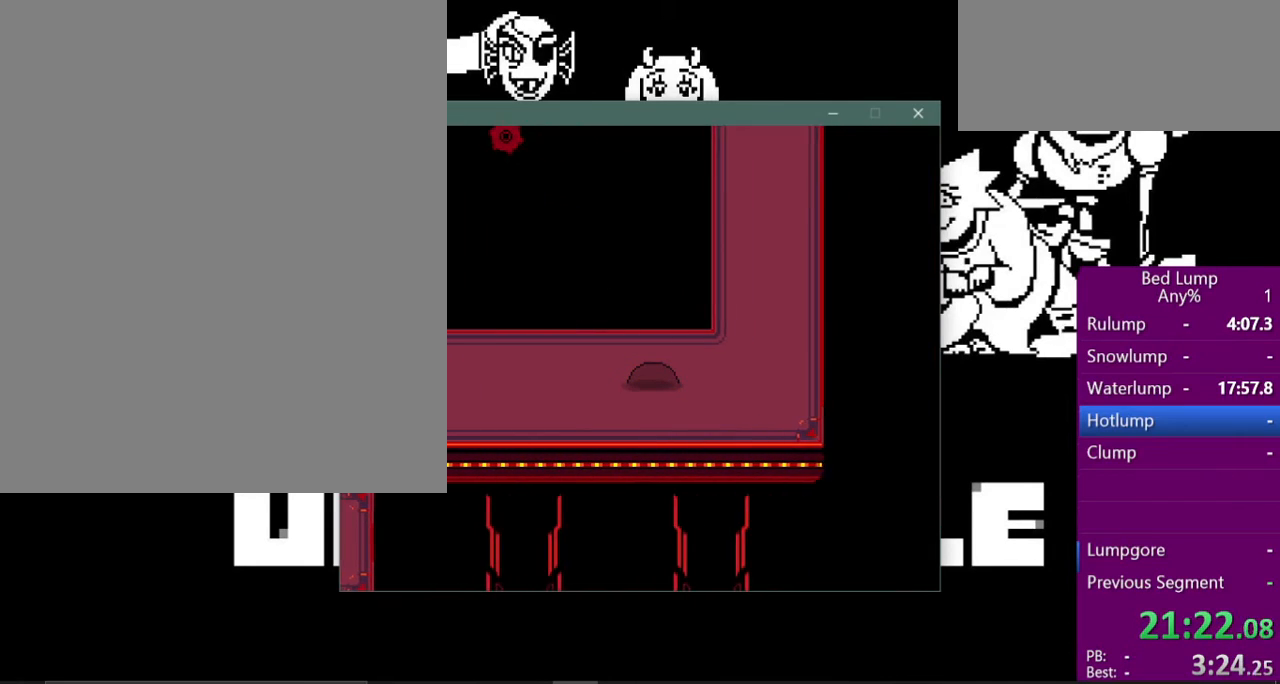
{"keys": ["up", "x"], "events": [[400, "right", "up"], [400, "up", "down"]]}
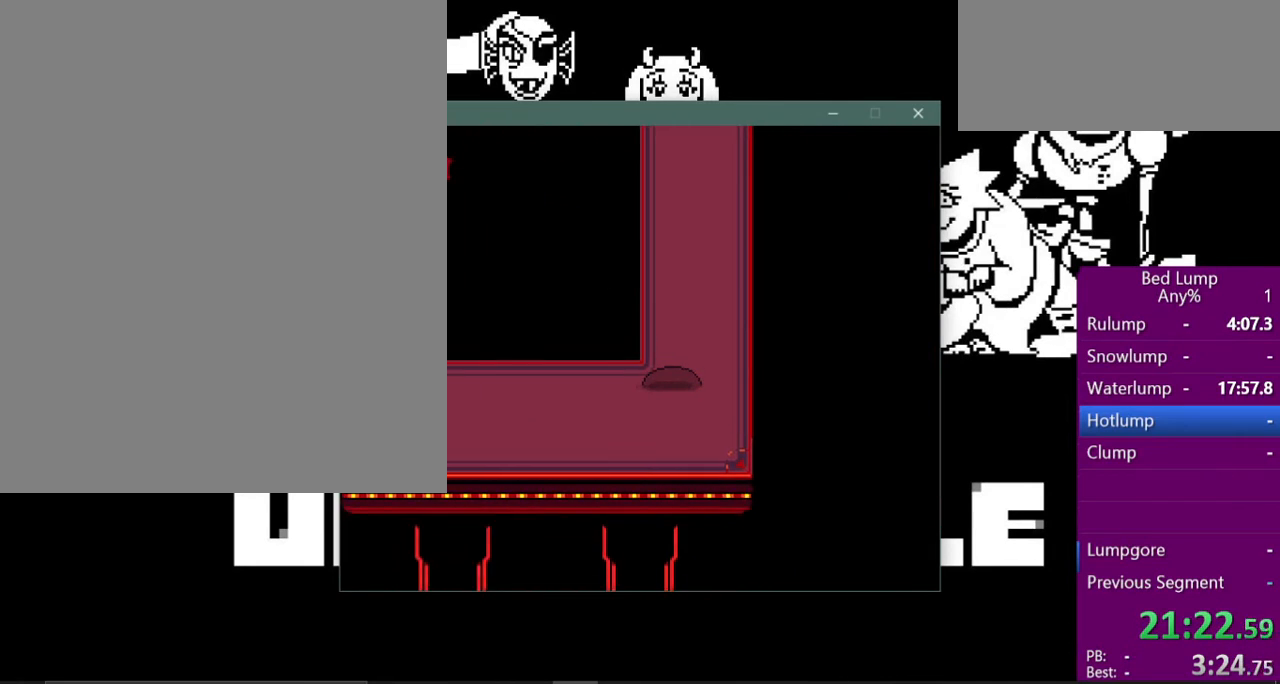
{"keys": ["up", "x"], "events": [[367, "right", "down"], [433, "right", "up"]]}
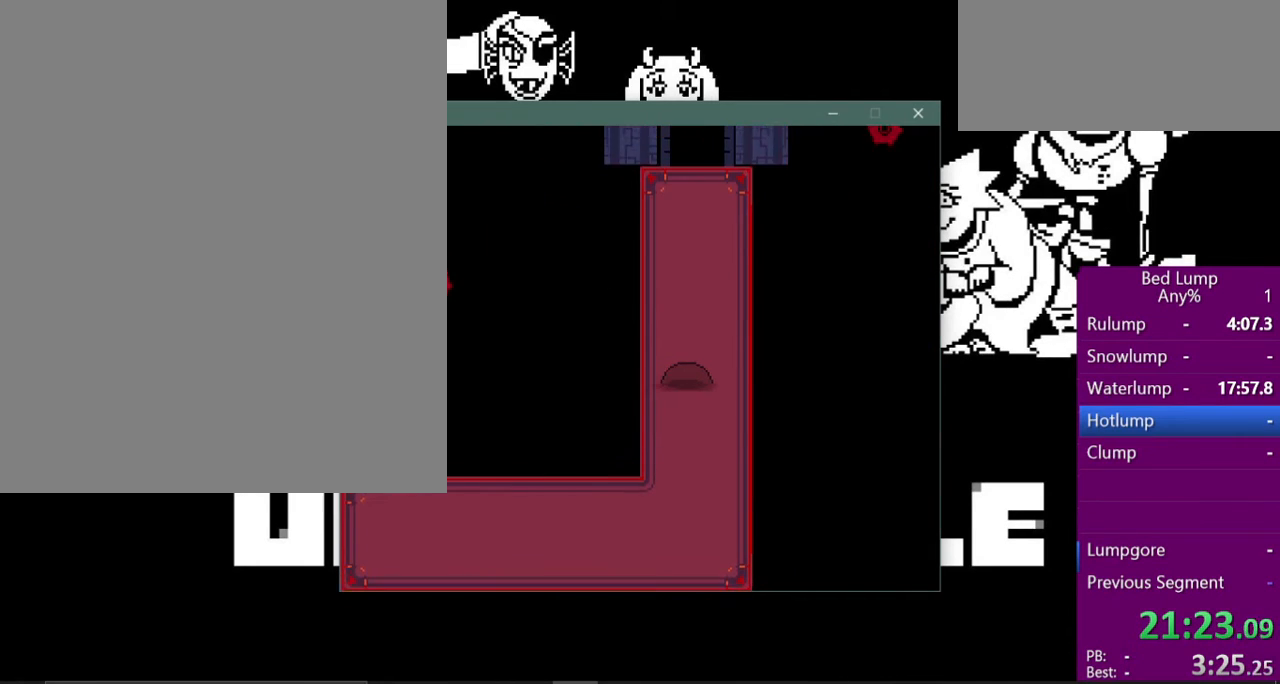
{"keys": ["up", "x"], "events": []}
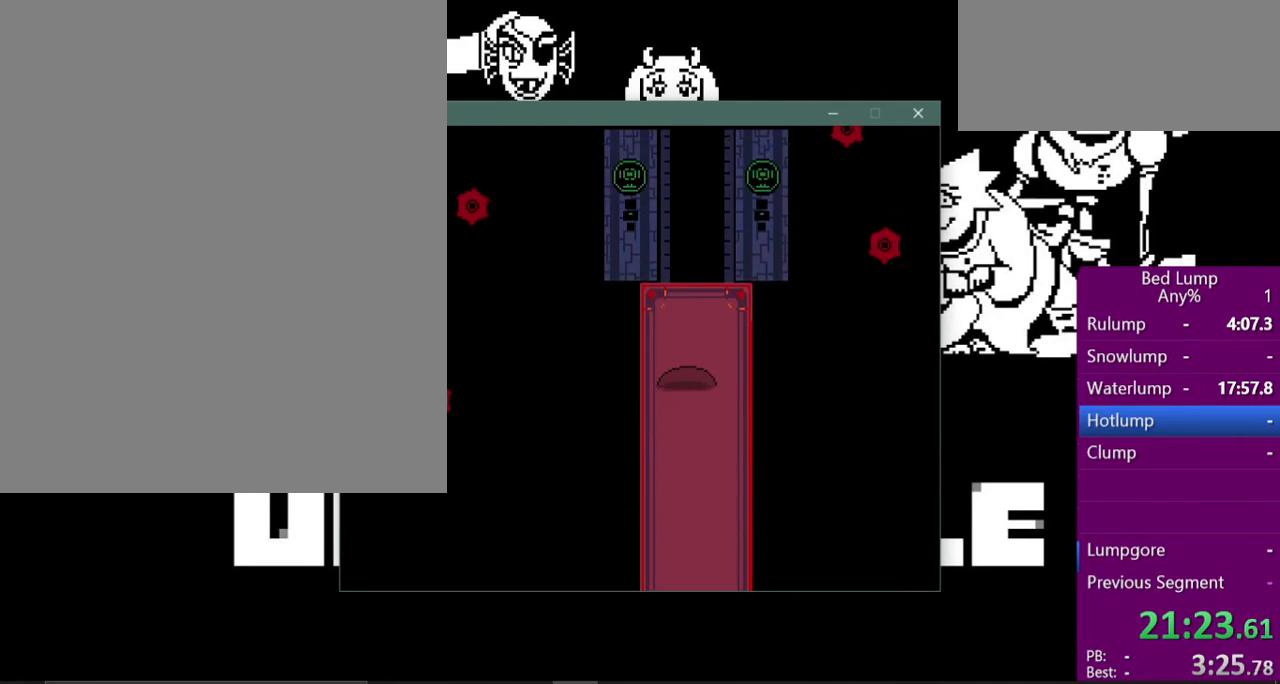
{"keys": ["up", "x"], "events": []}
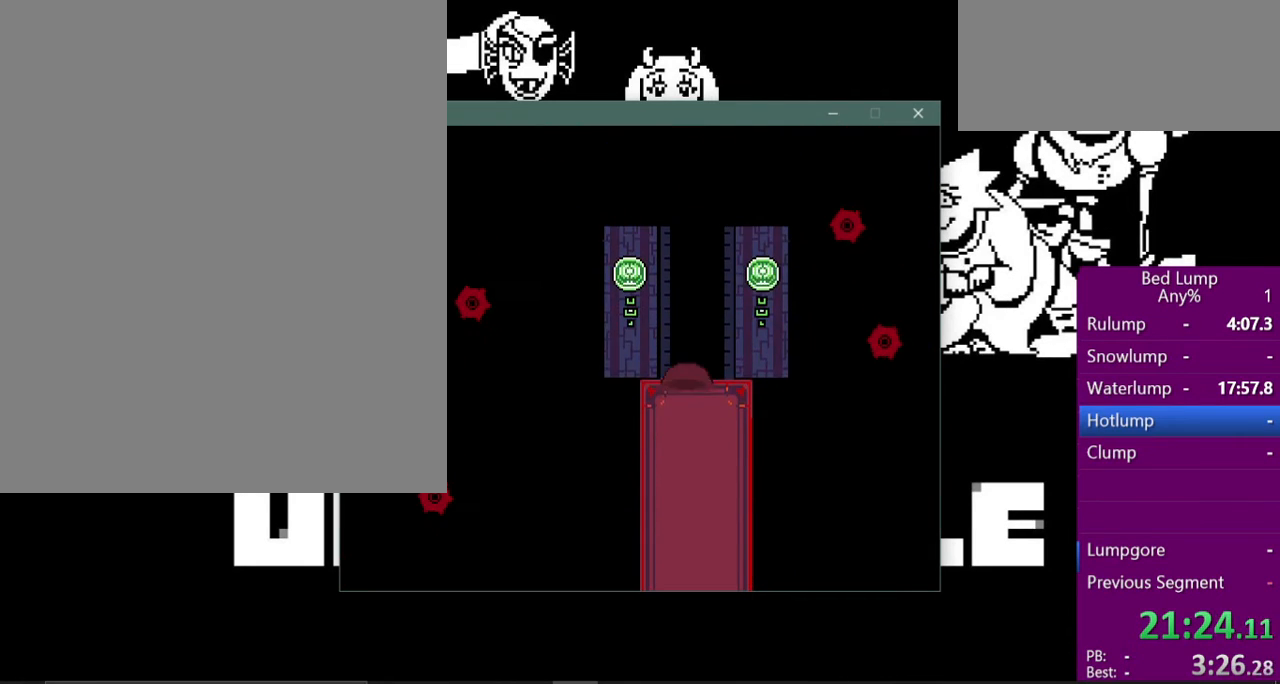
{"keys": ["up", "x"], "events": [[233, "right", "down"], [300, "right", "up"]]}
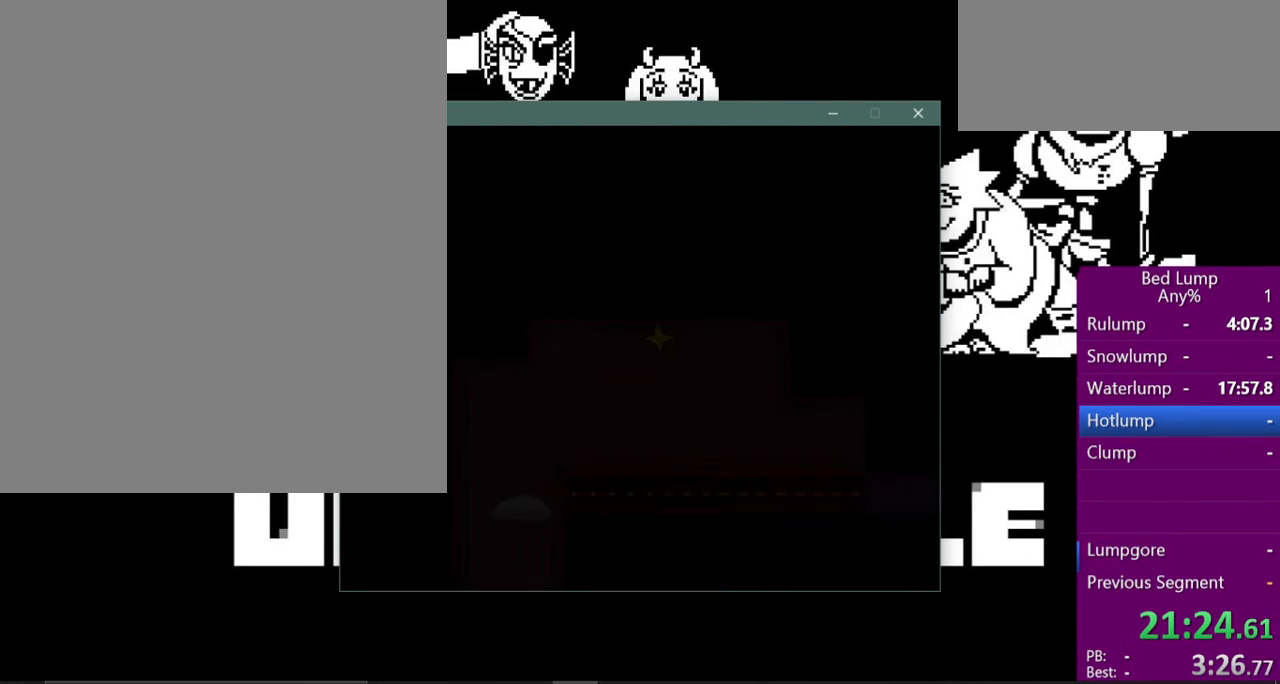
{"keys": ["right", "x"], "events": [[400, "right", "down"], [400, "up", "up"]]}
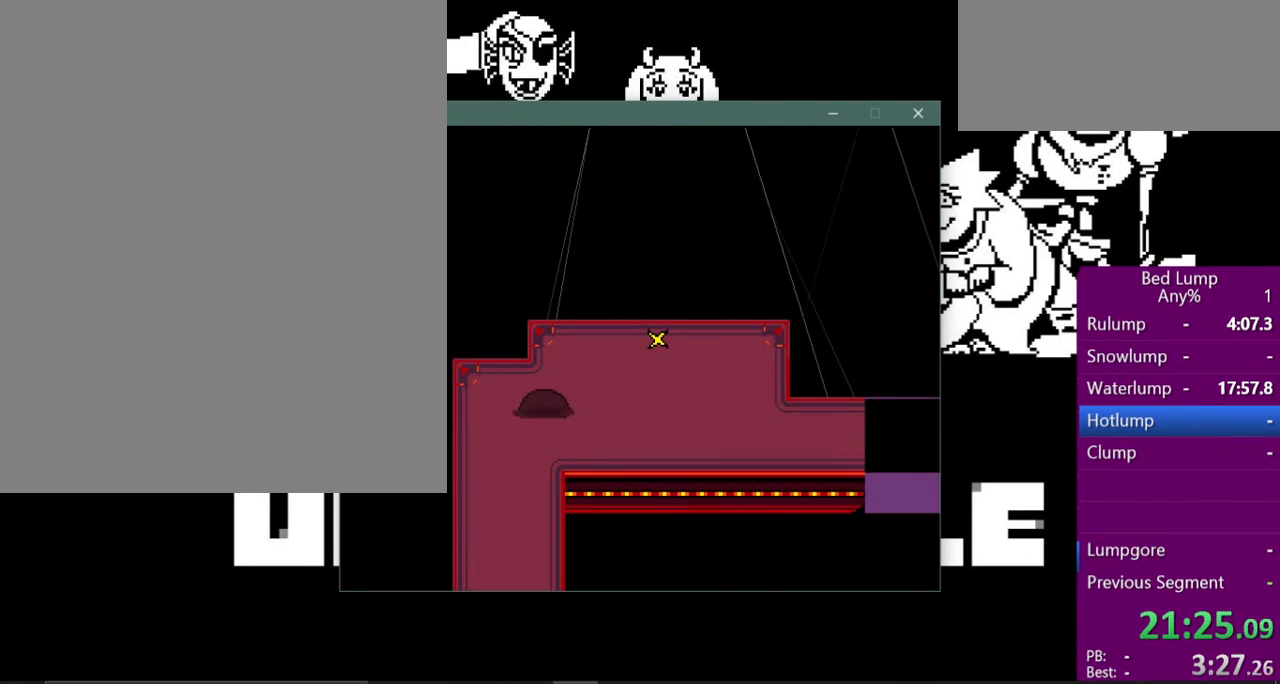
{"keys": ["right", "x"], "events": [[233, "down", "down"], [333, "down", "up"]]}
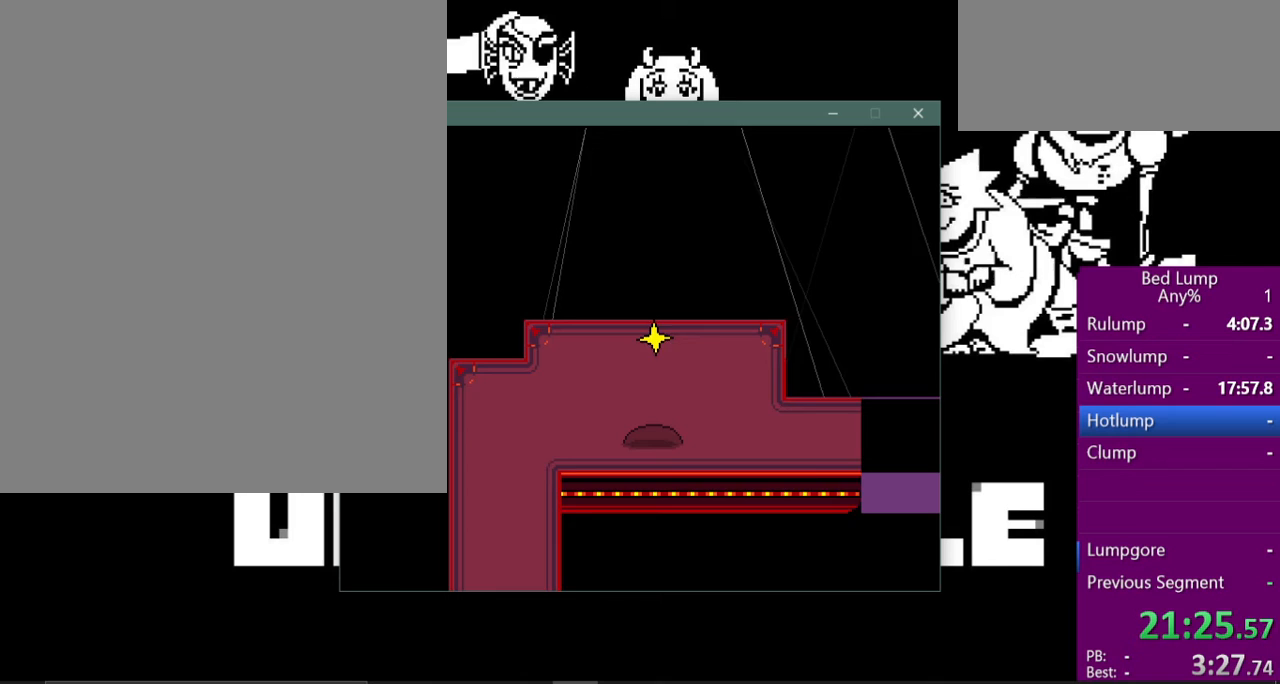
{"keys": ["right", "x"], "events": []}
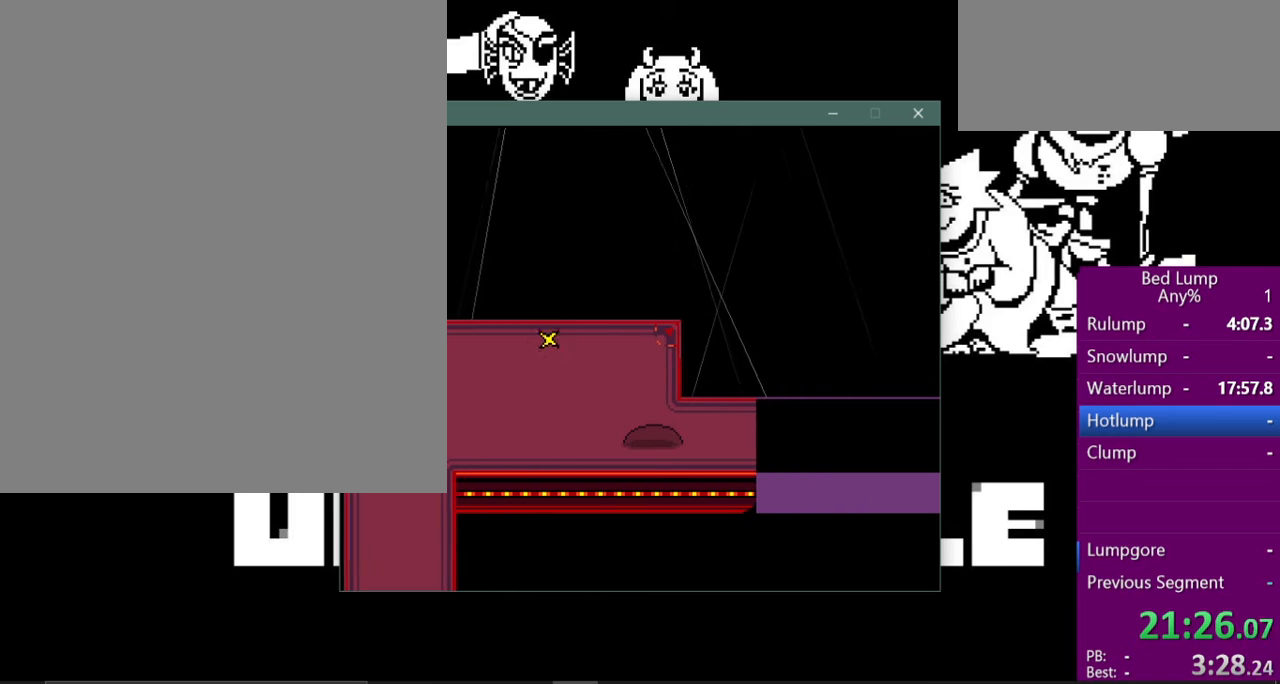
{"keys": ["right", "x"], "events": [[100, "right", "up"], [500, "right", "down"]]}
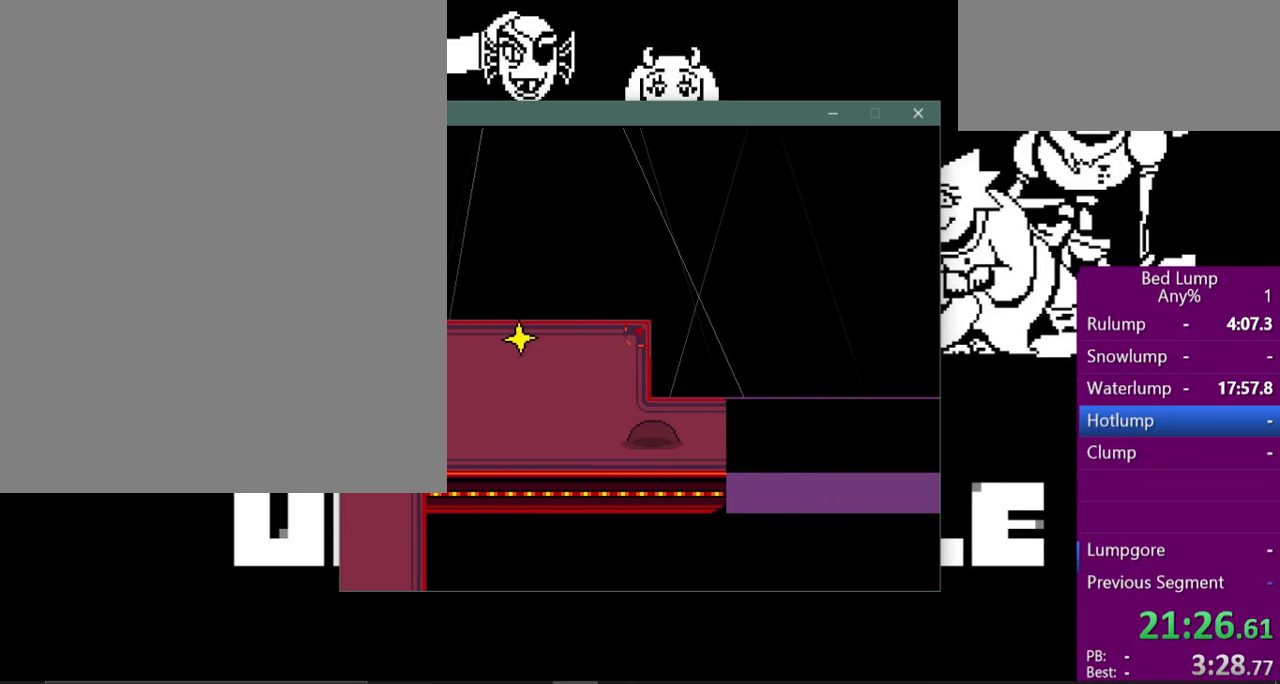
{"keys": ["right", "x"], "events": [[233, "down", "down"], [333, "down", "up"]]}
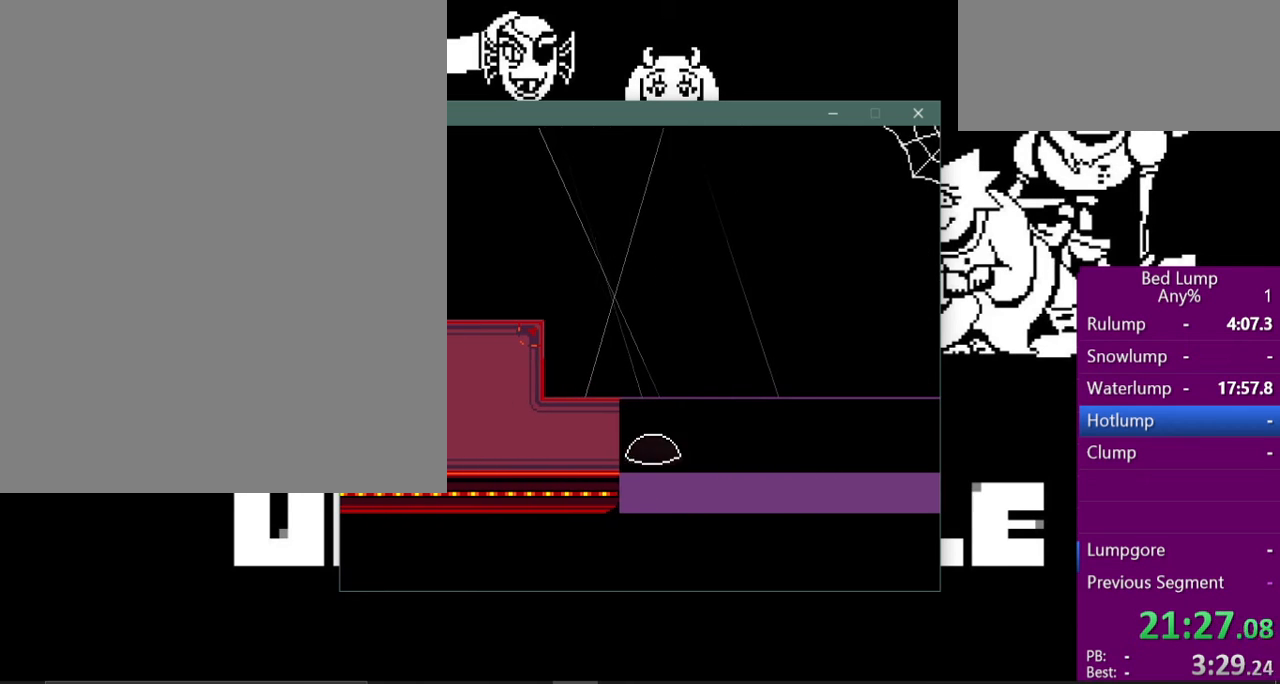
{"keys": ["right", "x"], "events": [[433, "up", "down"], [467, "up", "up"]]}
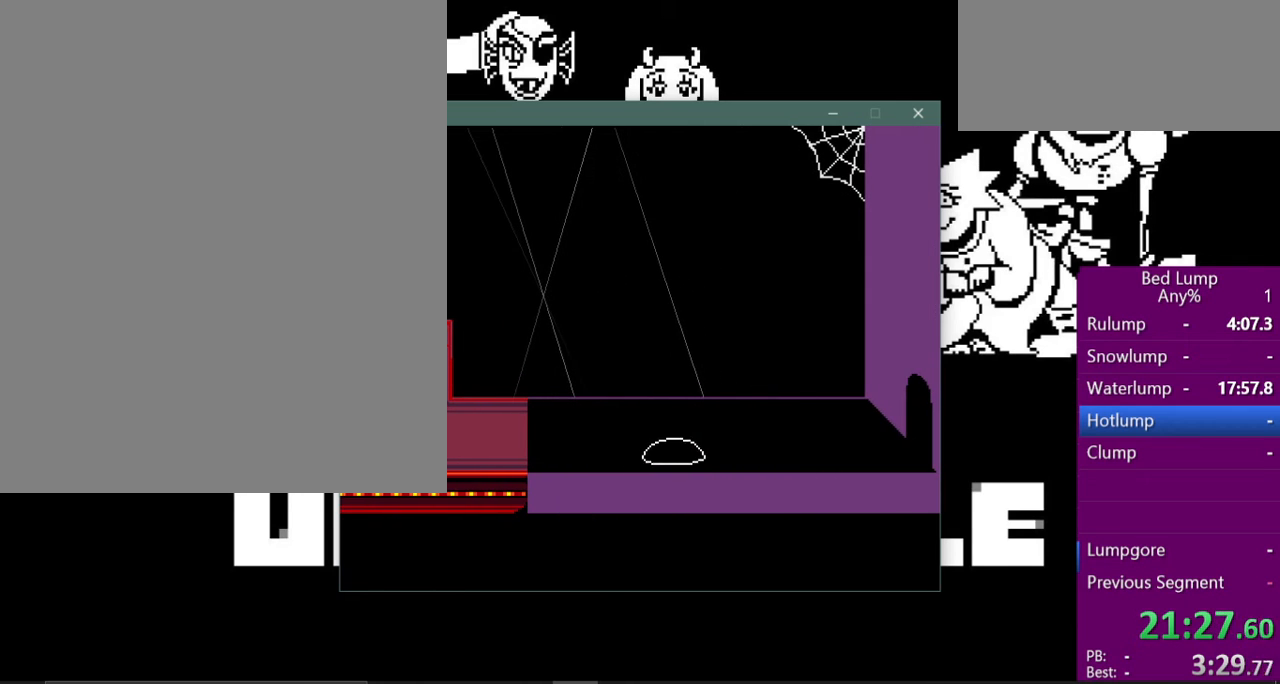
{"keys": ["down", "right", "x"], "events": [[433, "down", "down"]]}
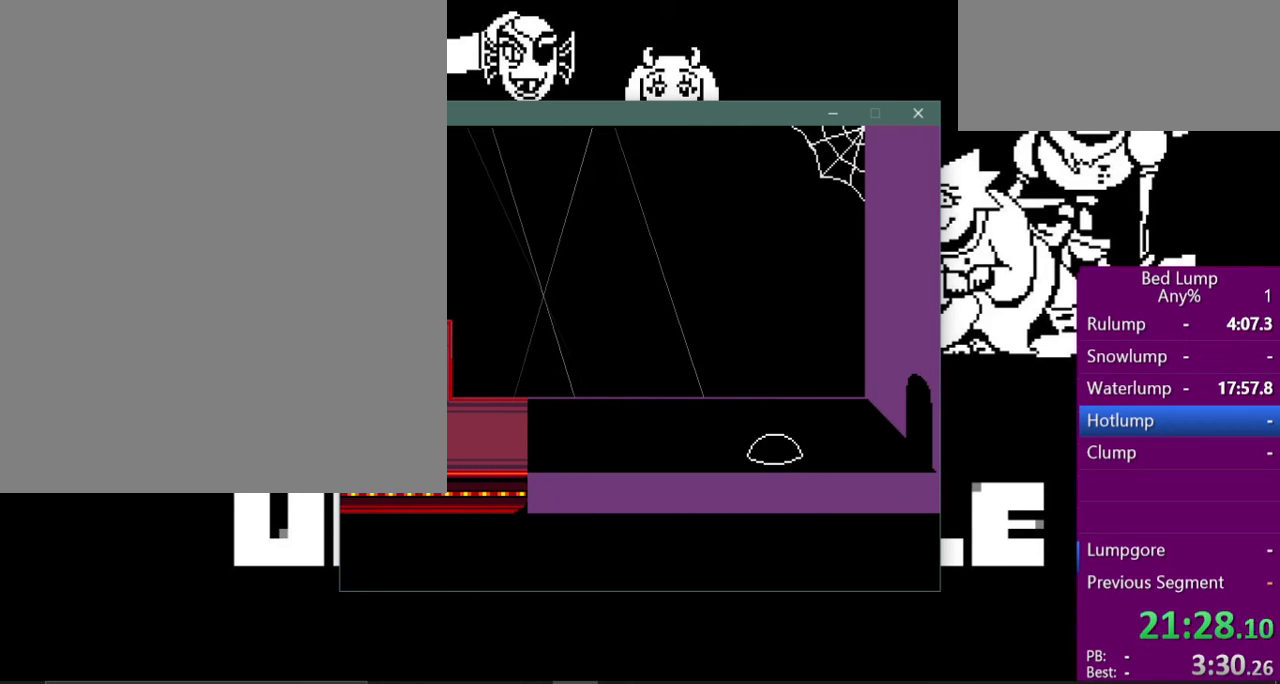
{"keys": ["right", "x"], "events": [[33, "down", "up"]]}
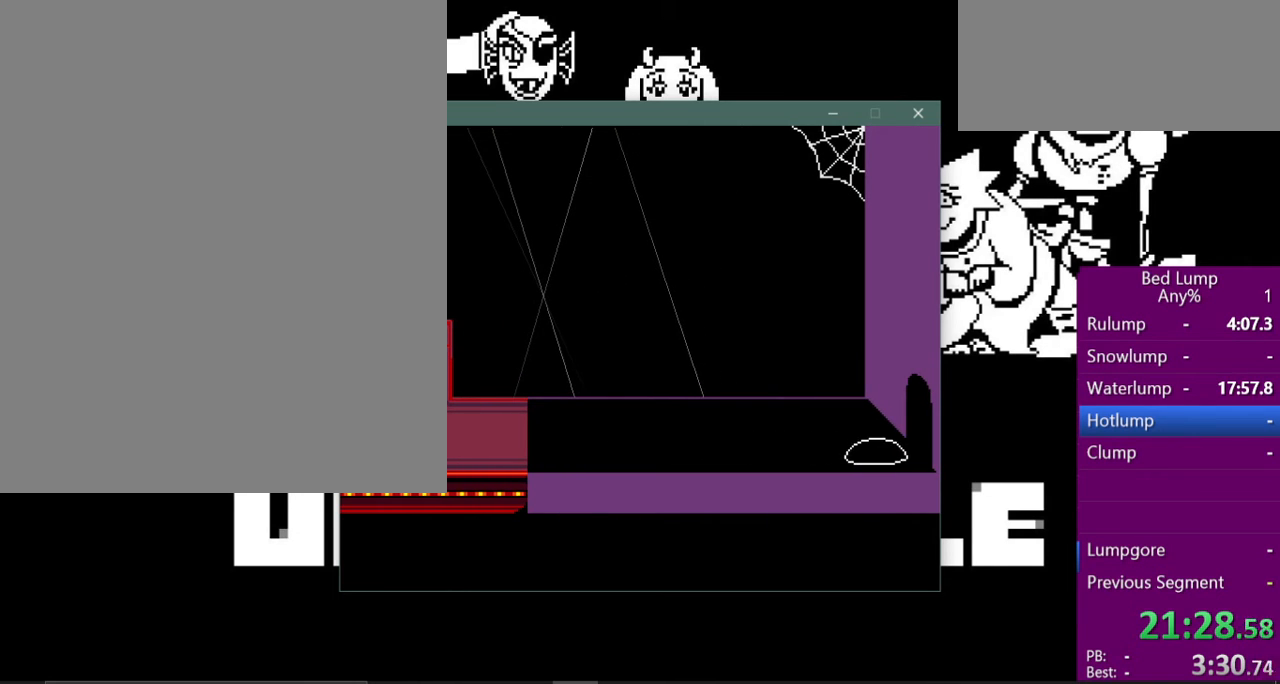
{"keys": ["right", "x"], "events": []}
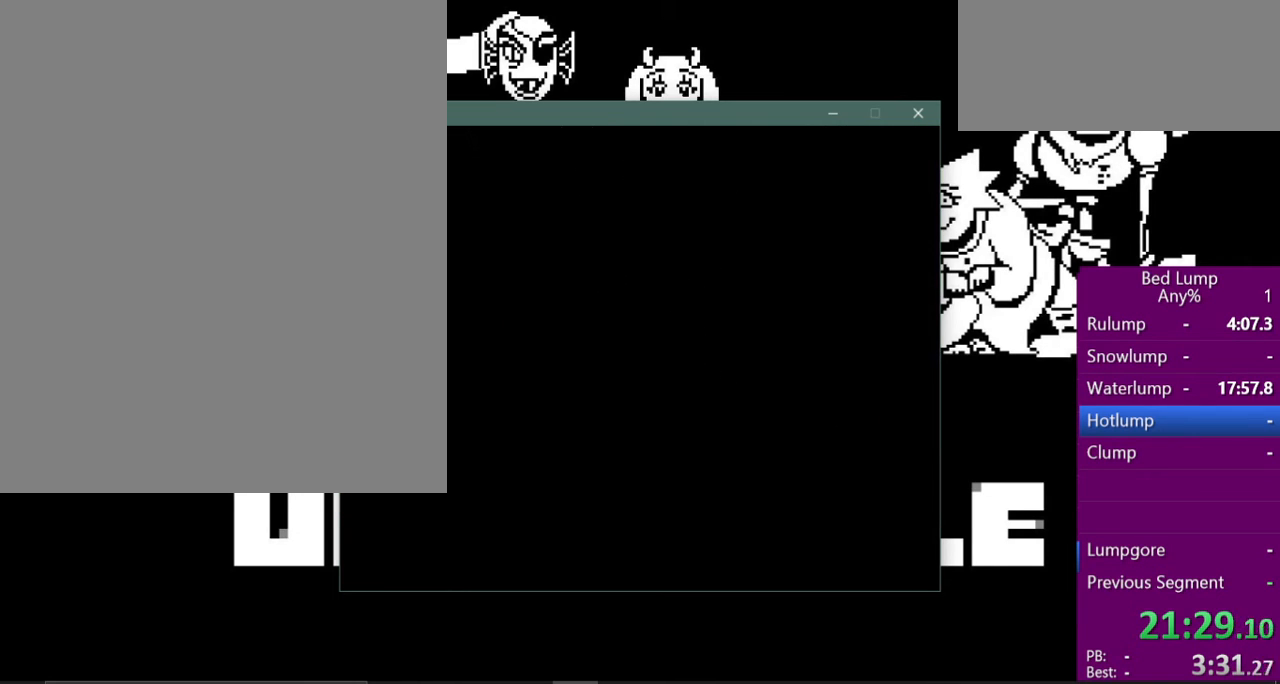
{"keys": ["right", "x"], "events": []}
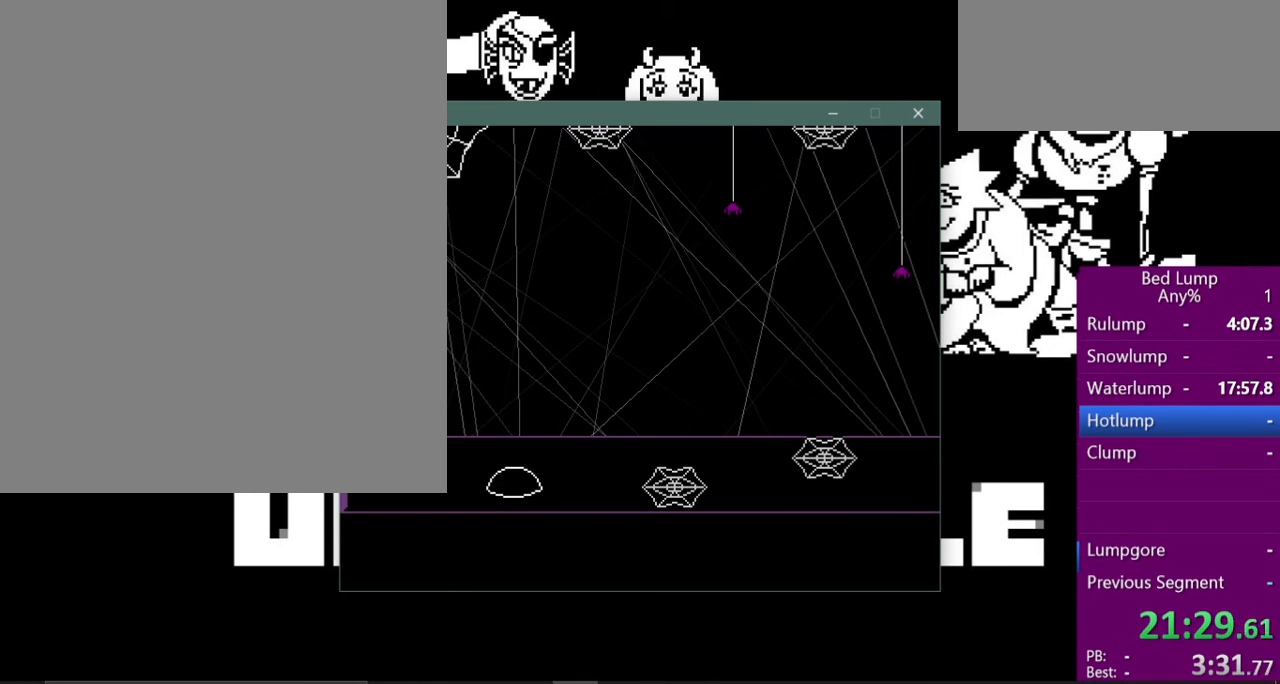
{"keys": ["right", "x"], "events": []}
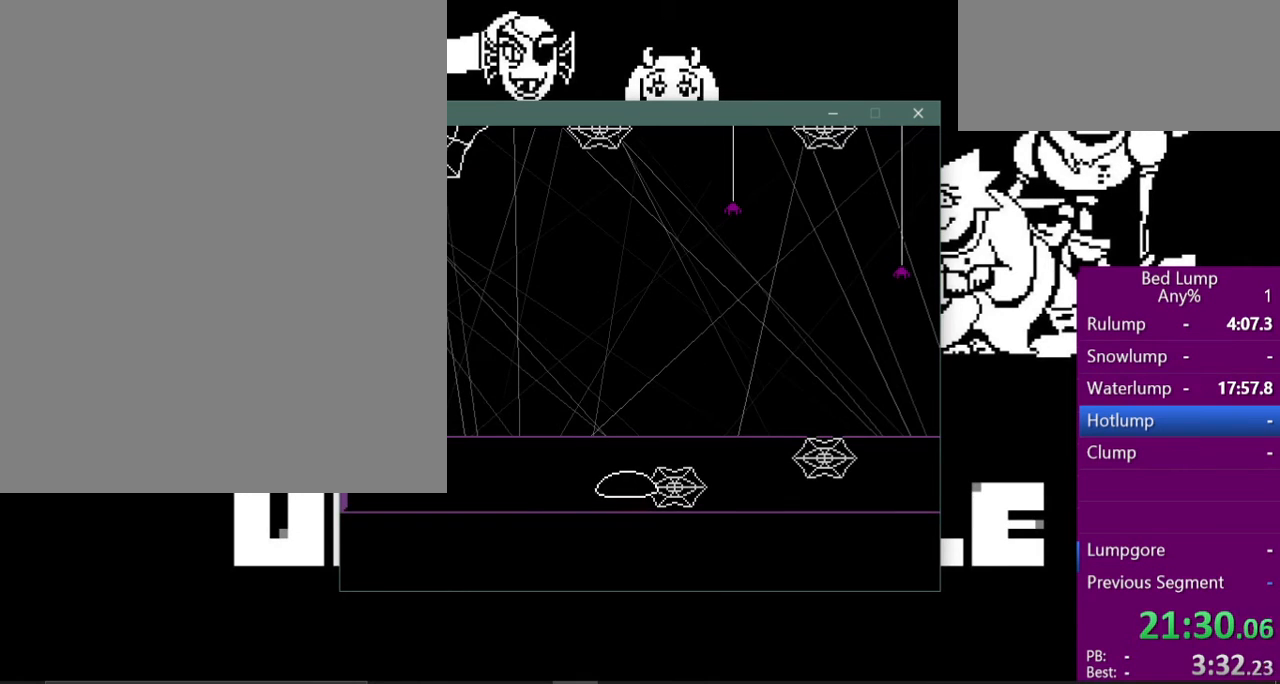
{"keys": ["right", "x"], "events": []}
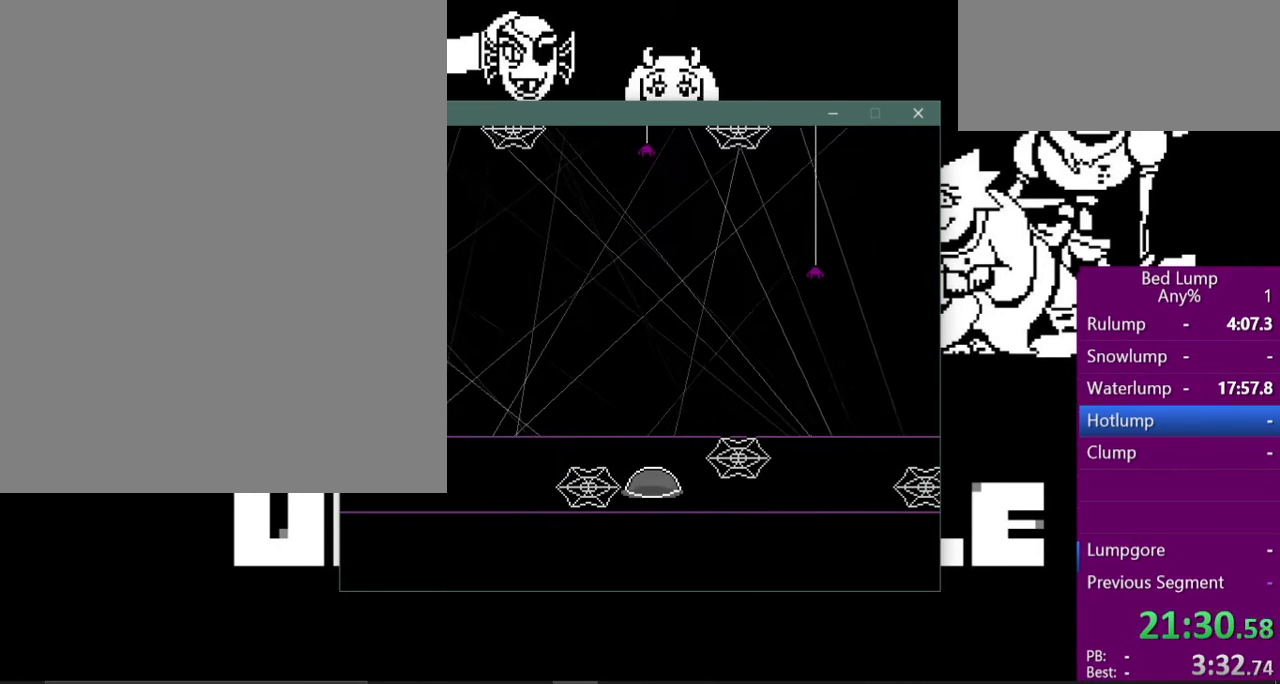
{"keys": ["right", "x"], "events": []}
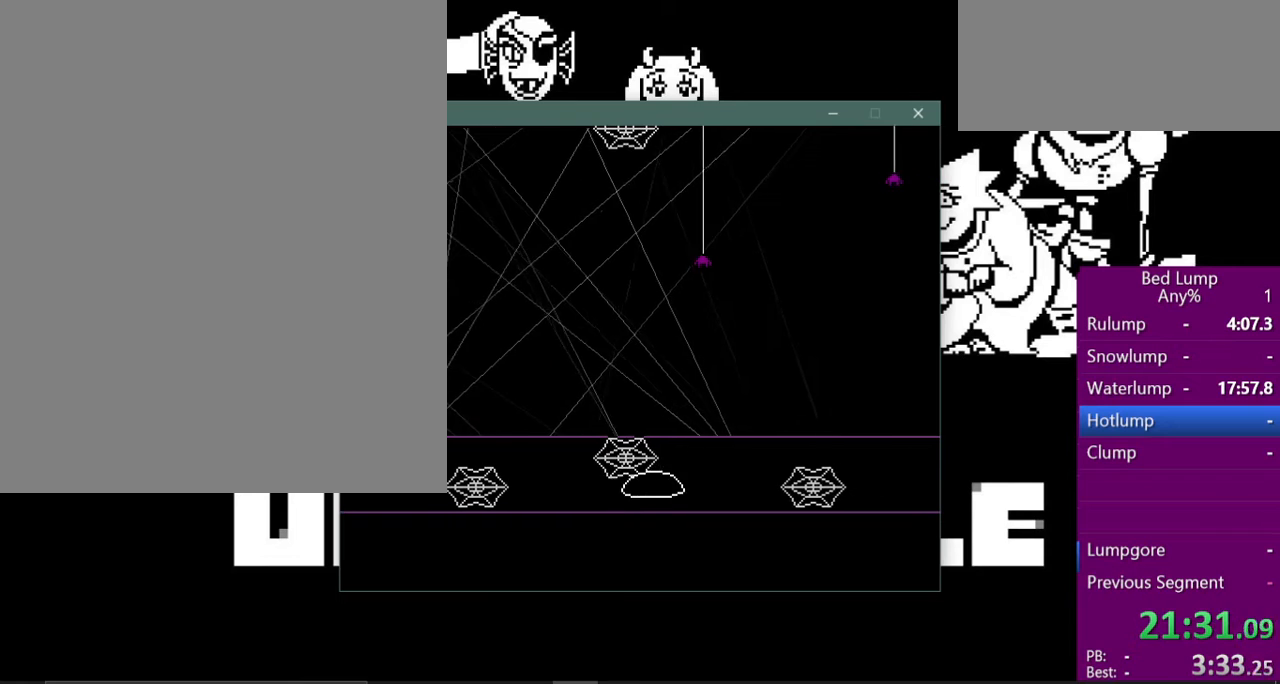
{"keys": ["right", "x"], "events": []}
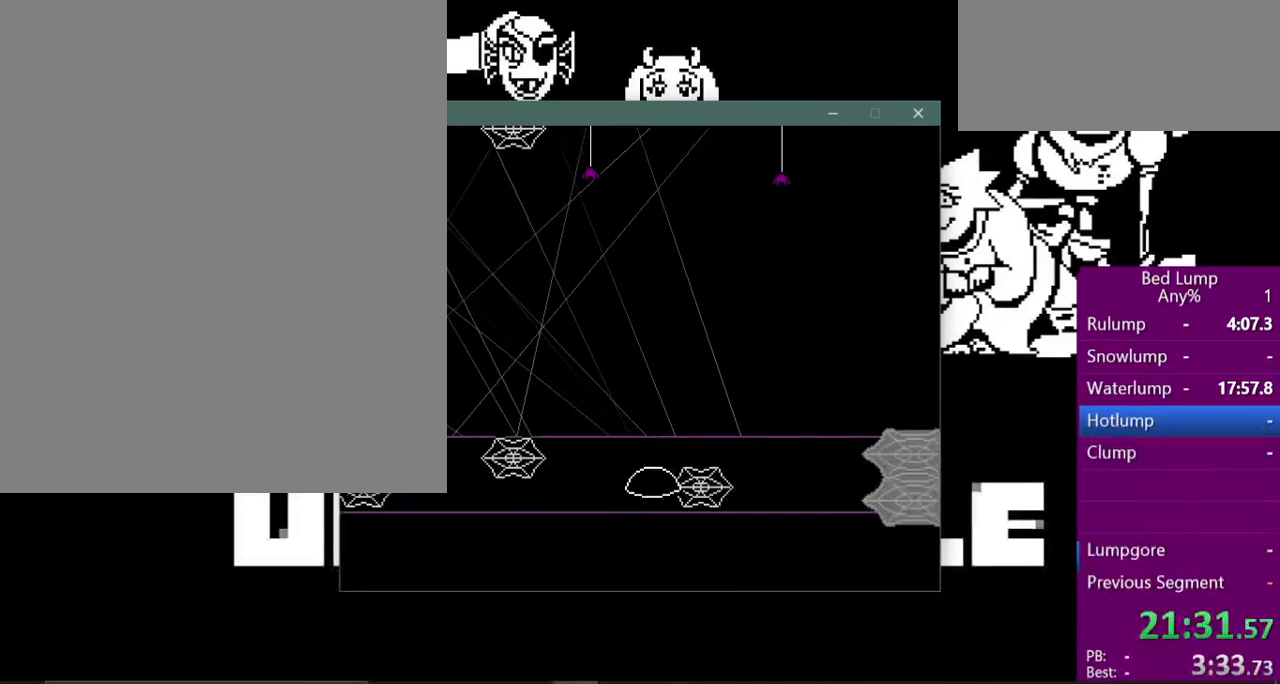
{"keys": ["right", "x"], "events": []}
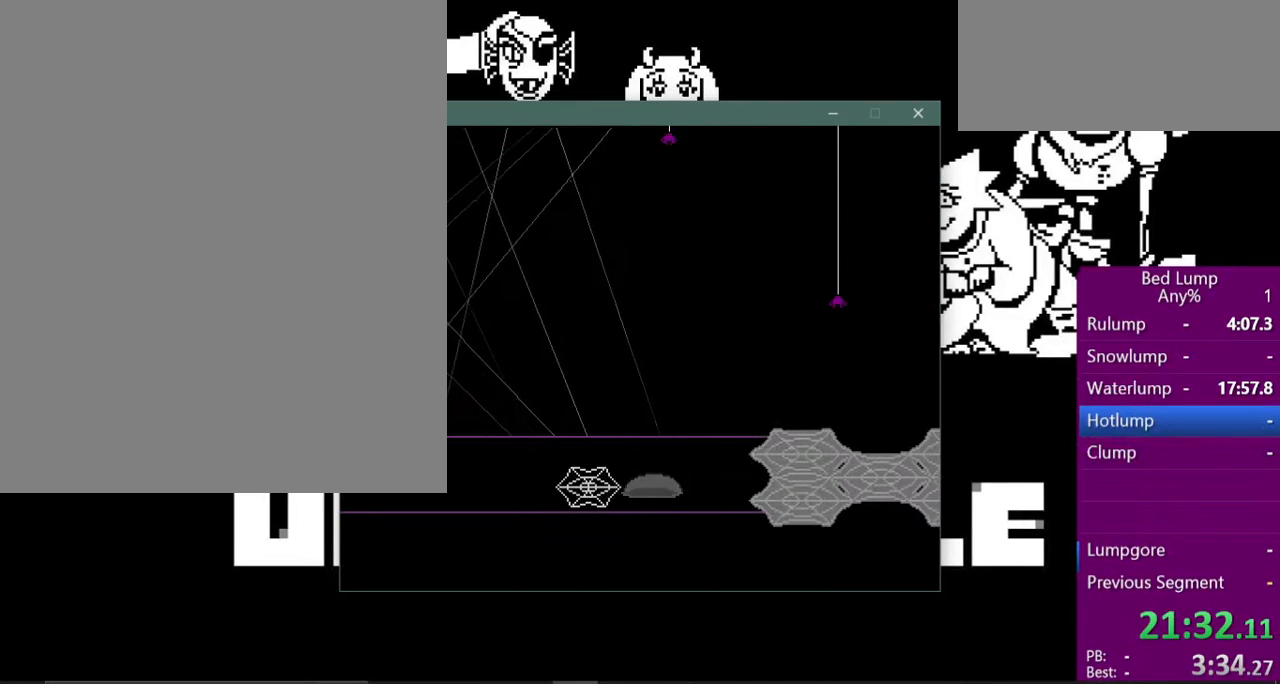
{"keys": ["right", "x"], "events": [[400, "up", "down"], [500, "up", "up"]]}
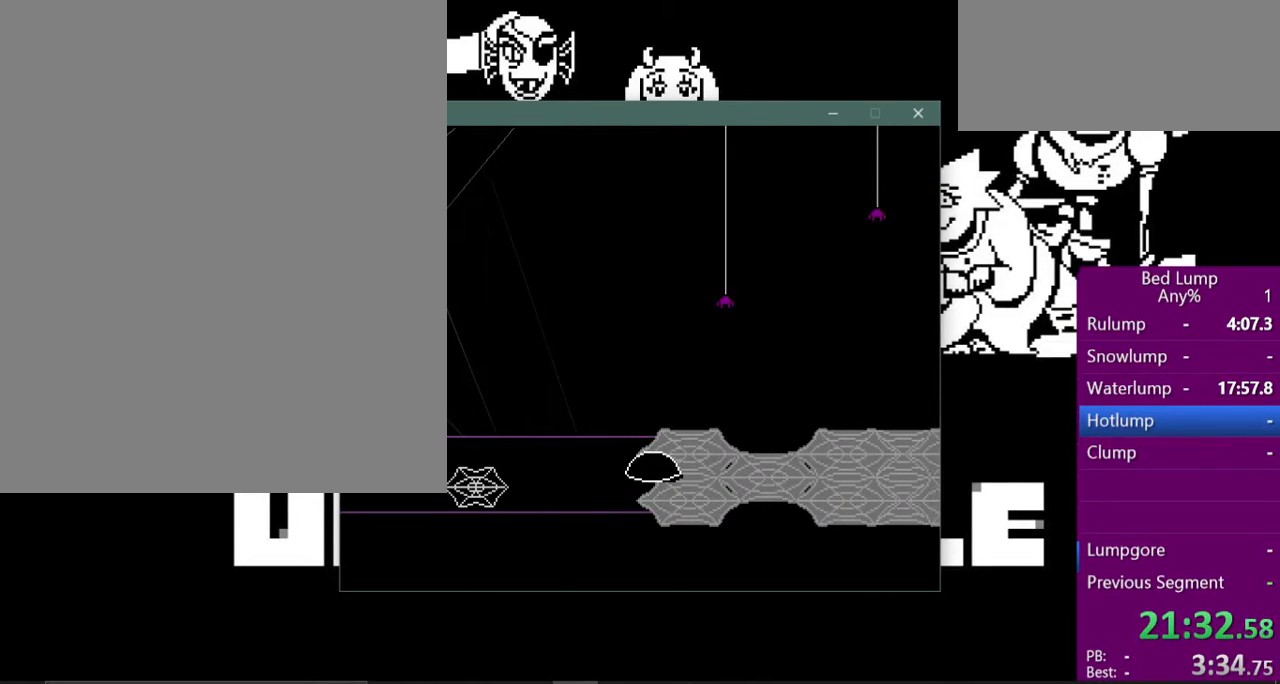
{"keys": ["right", "x"], "events": []}
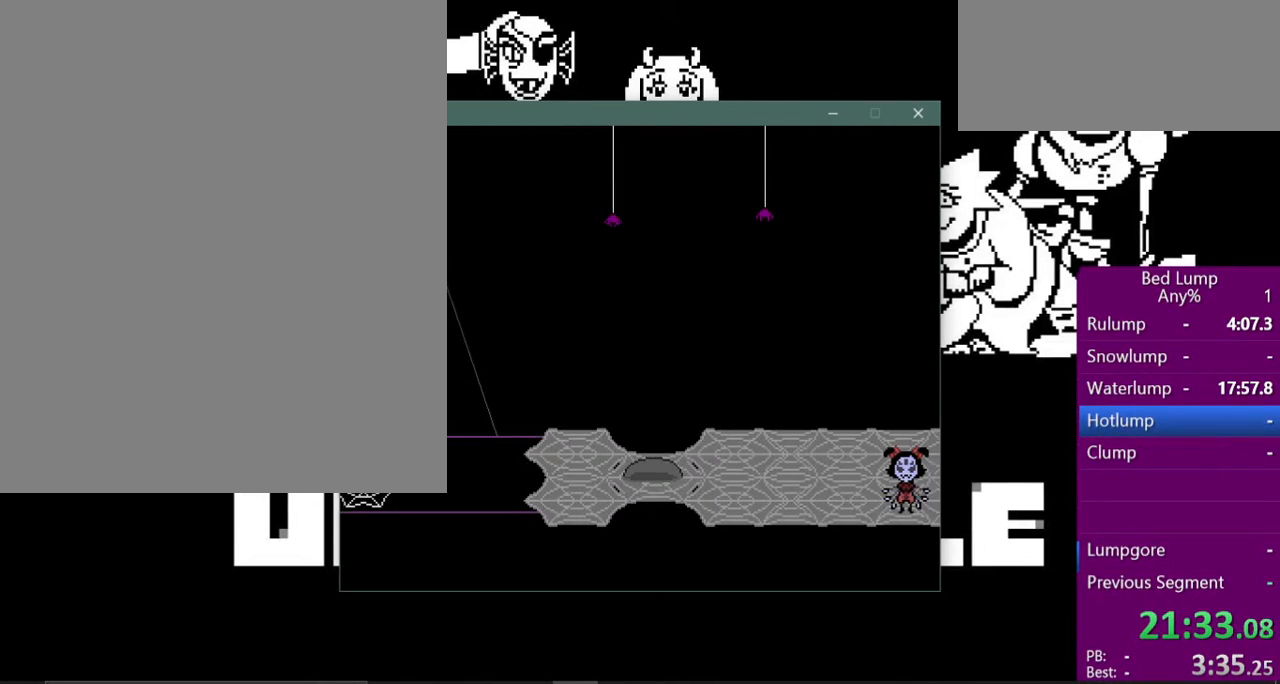
{"keys": ["right", "up", "x"], "events": [[500, "up", "down"]]}
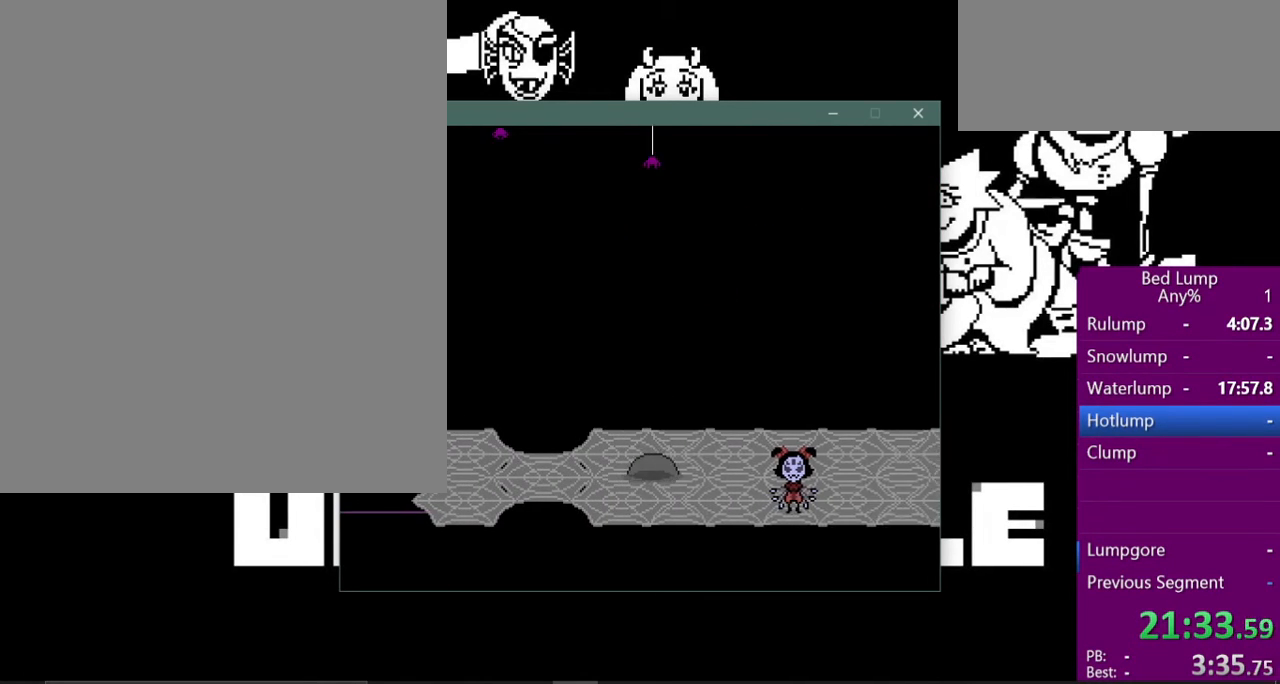
{"keys": ["right", "x"], "events": [[100, "up", "up"]]}
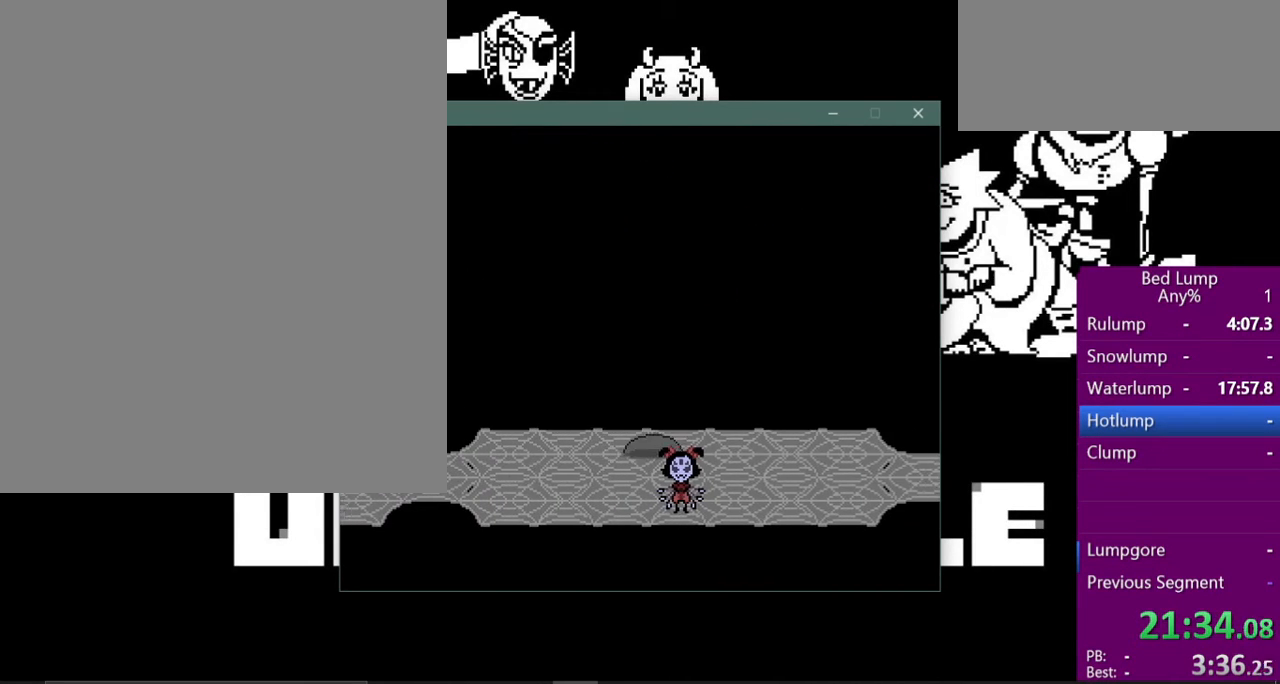
{"keys": ["right", "x"], "events": [[333, "down", "down"], [433, "down", "up"]]}